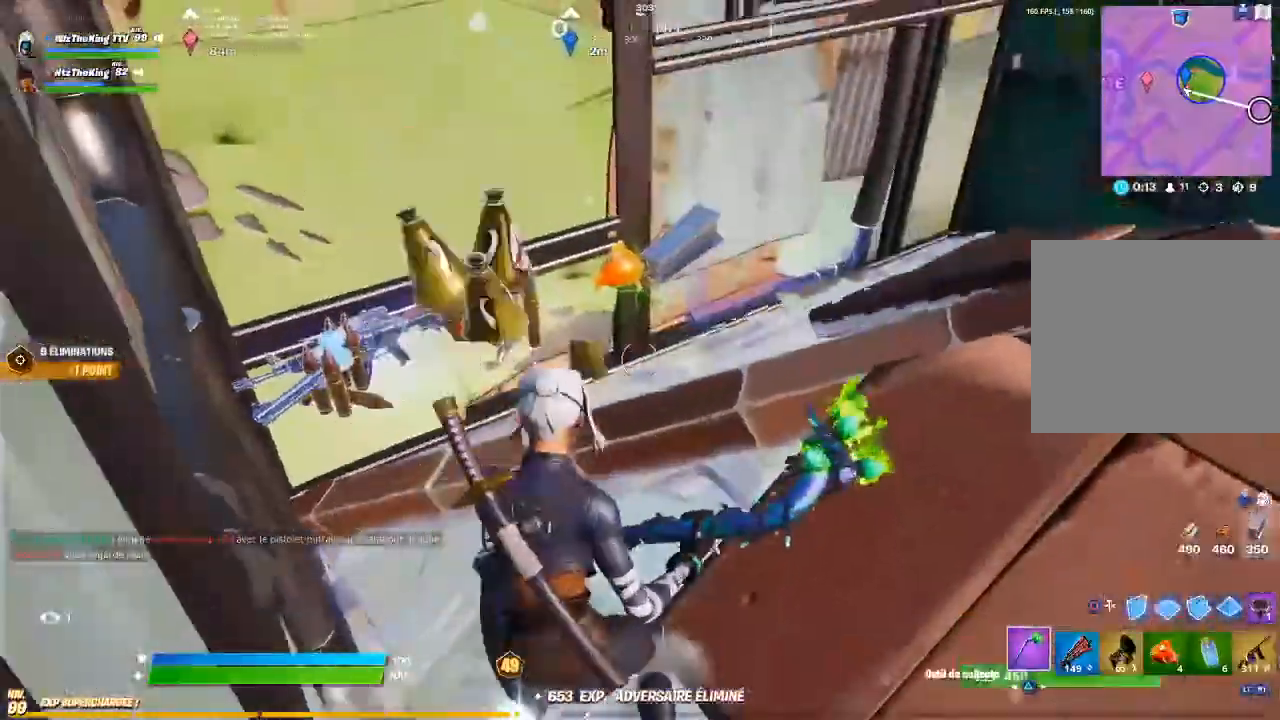
Gameplay with a controller (PlayStation layout); each line is a JSON object with the inputs held at the frame after it. "events" lists button and stick changes between this image and that frame as [ms after this image, input, new state], when the widget could be followed in between.
{"buttons": ["L2", "R2"], "left_stick": "center", "right_stick": "center", "events": [[50, "SQUARE", "down"], [66, "right_stick", "up-left"], [133, "SQUARE", "up"], [133, "right_stick", "left"], [166, "L2", "down"], [166, "R2", "down"], [250, "left_stick", "down-left"], [250, "right_stick", "center"], [317, "left_stick", "center"], [333, "right_stick", "up-right"], [367, "left_stick", "right"], [433, "right_stick", "center"], [467, "left_stick", "center"]]}
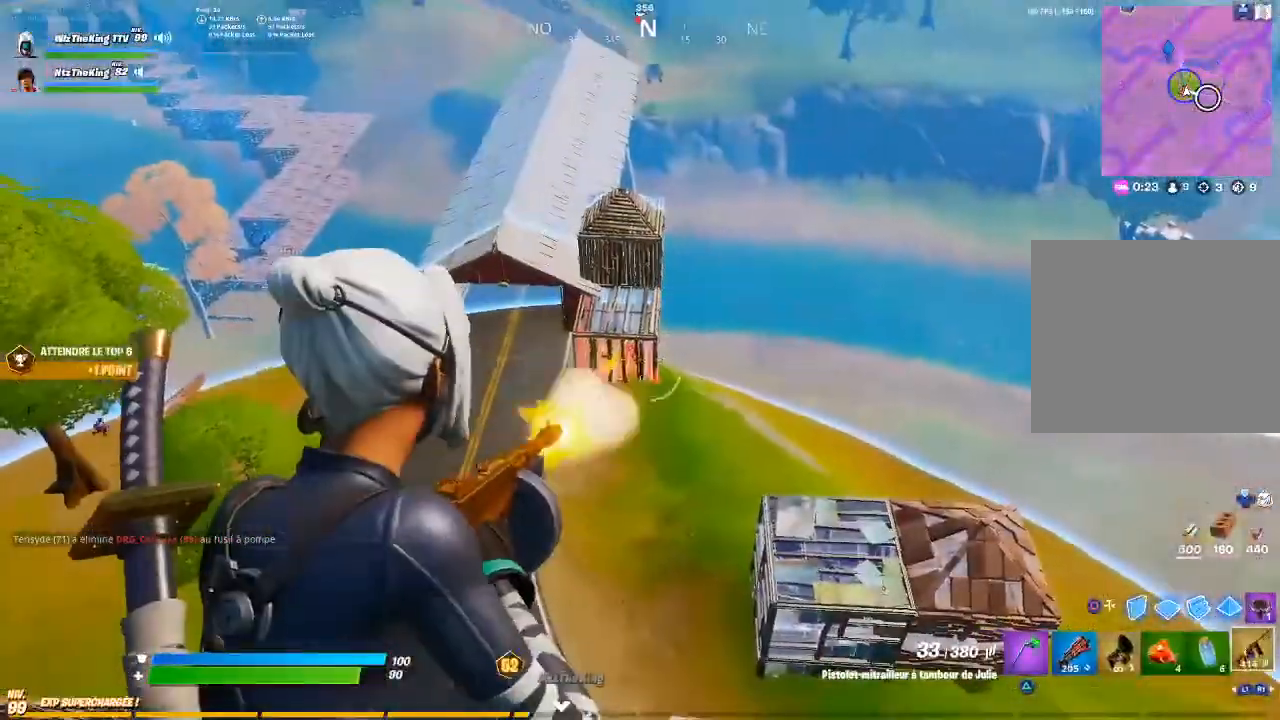
{"buttons": ["L2", "R1", "R2"], "left_stick": "center", "right_stick": "center", "events": [[17, "R1", "down"], [33, "left_stick", "left"], [150, "left_stick", "center"], [167, "right_stick", "right"], [234, "R1", "up"], [234, "right_stick", "center"], [334, "left_stick", "left"], [400, "R1", "down"], [434, "left_stick", "center"]]}
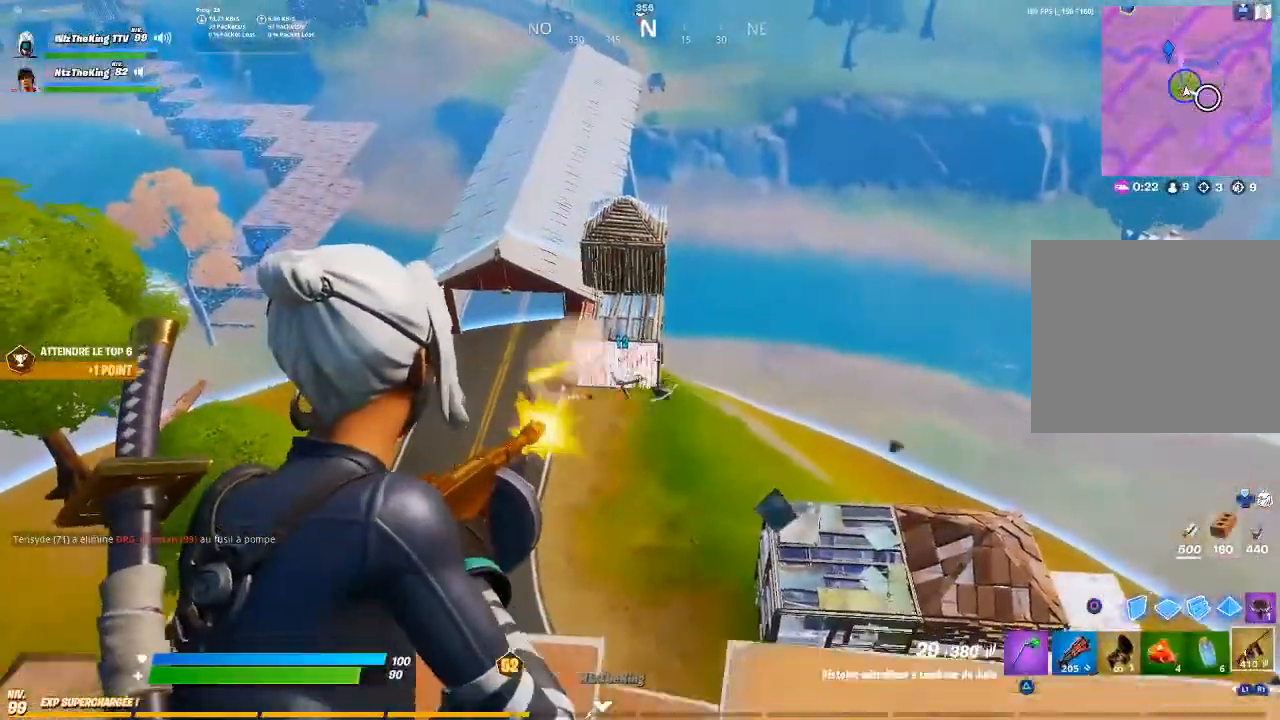
{"buttons": [], "left_stick": "right", "right_stick": "center", "events": [[66, "left_stick", "right"], [100, "R1", "up"], [233, "R2", "up"], [233, "right_stick", "right"], [250, "L2", "up"], [317, "SQUARE", "down"], [350, "SQUARE", "up"], [350, "right_stick", "down-right"], [450, "right_stick", "center"]]}
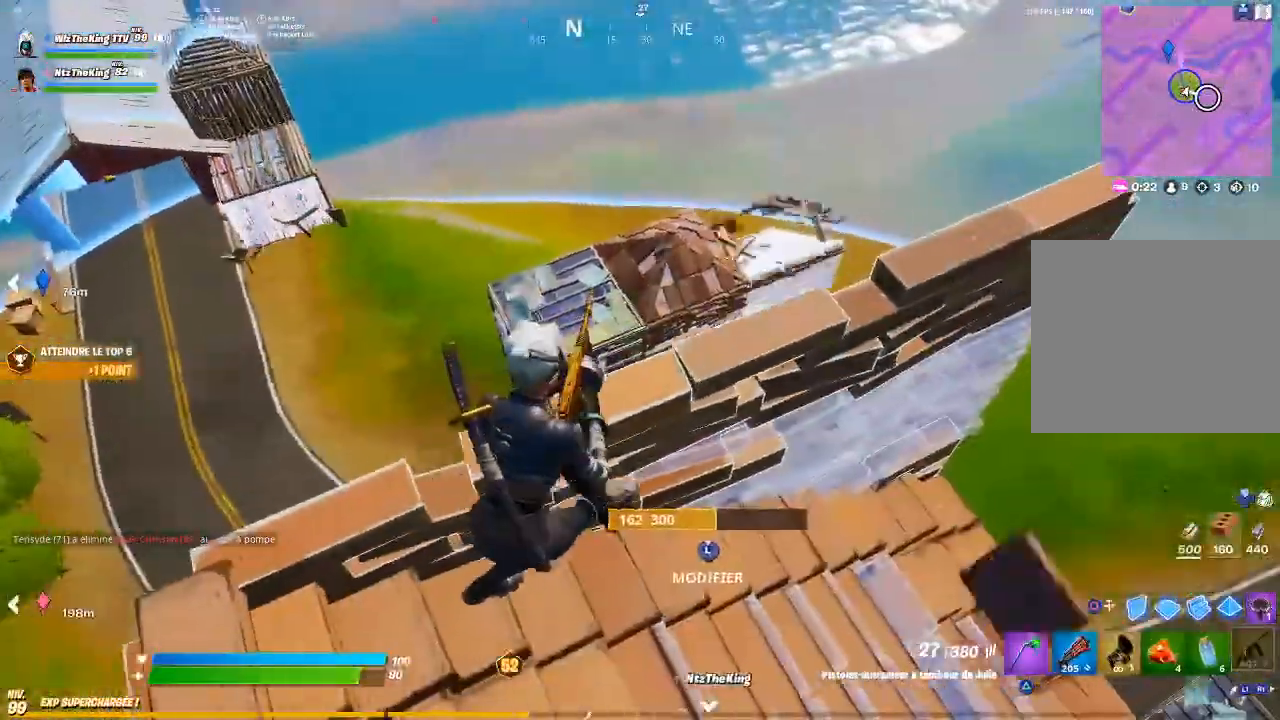
{"buttons": [], "left_stick": "right", "right_stick": "right", "events": [[200, "right_stick", "right"]]}
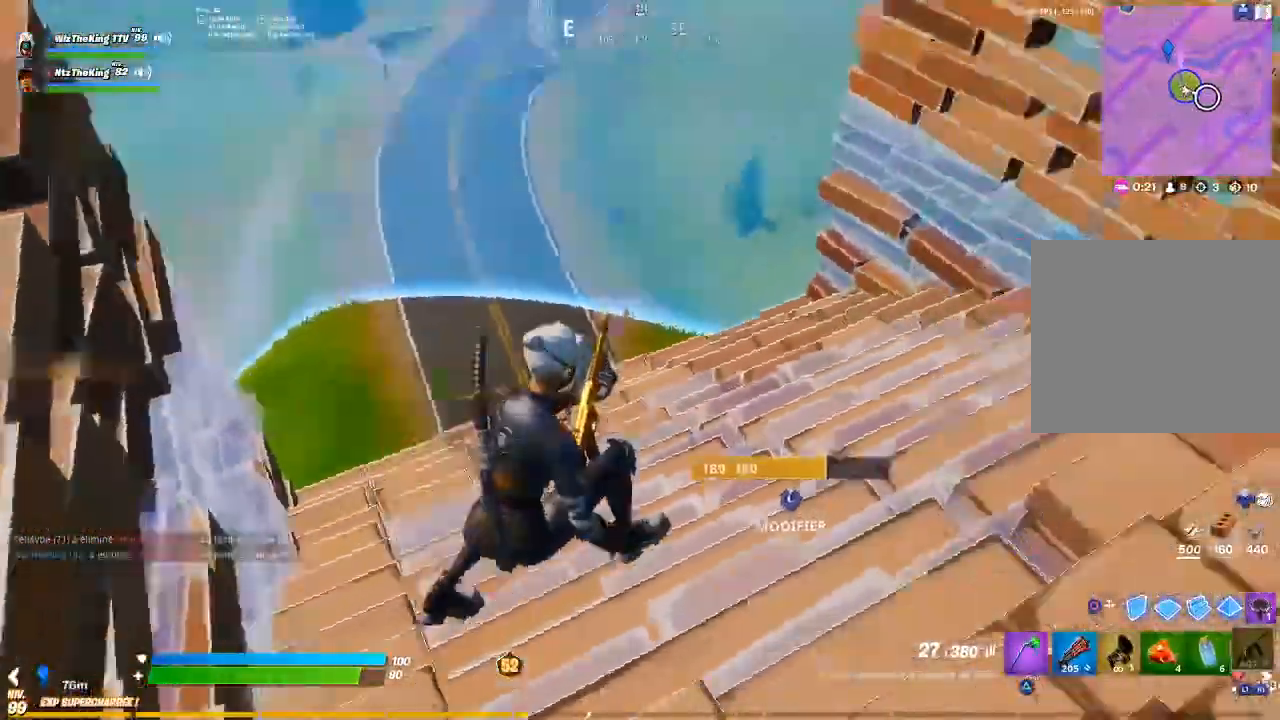
{"buttons": [], "left_stick": "up-right", "right_stick": "left", "events": [[100, "right_stick", "center"], [116, "left_stick", "up-right"], [250, "CROSS", "down"], [317, "CROSS", "up"], [417, "CROSS", "down"], [417, "right_stick", "left"], [500, "CROSS", "up"]]}
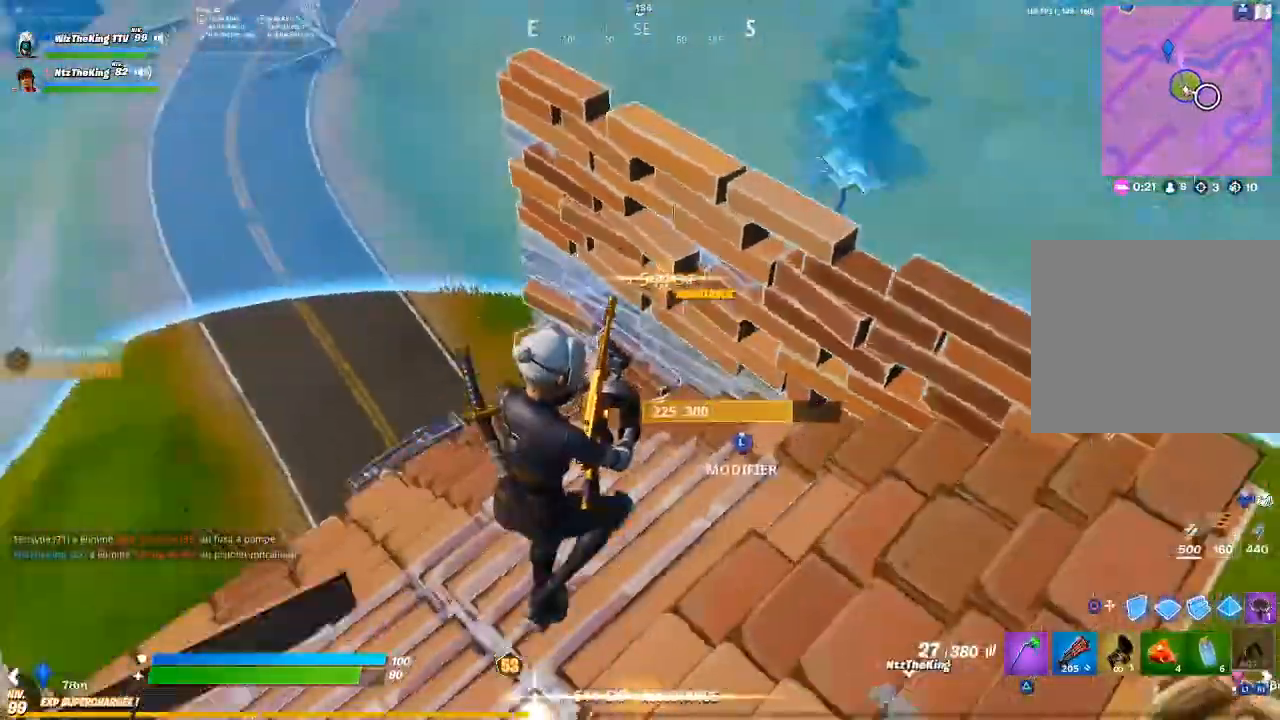
{"buttons": [], "left_stick": "up", "right_stick": "center", "events": [[67, "left_stick", "up-left"], [67, "right_stick", "center"], [134, "left_stick", "left"], [434, "left_stick", "up"]]}
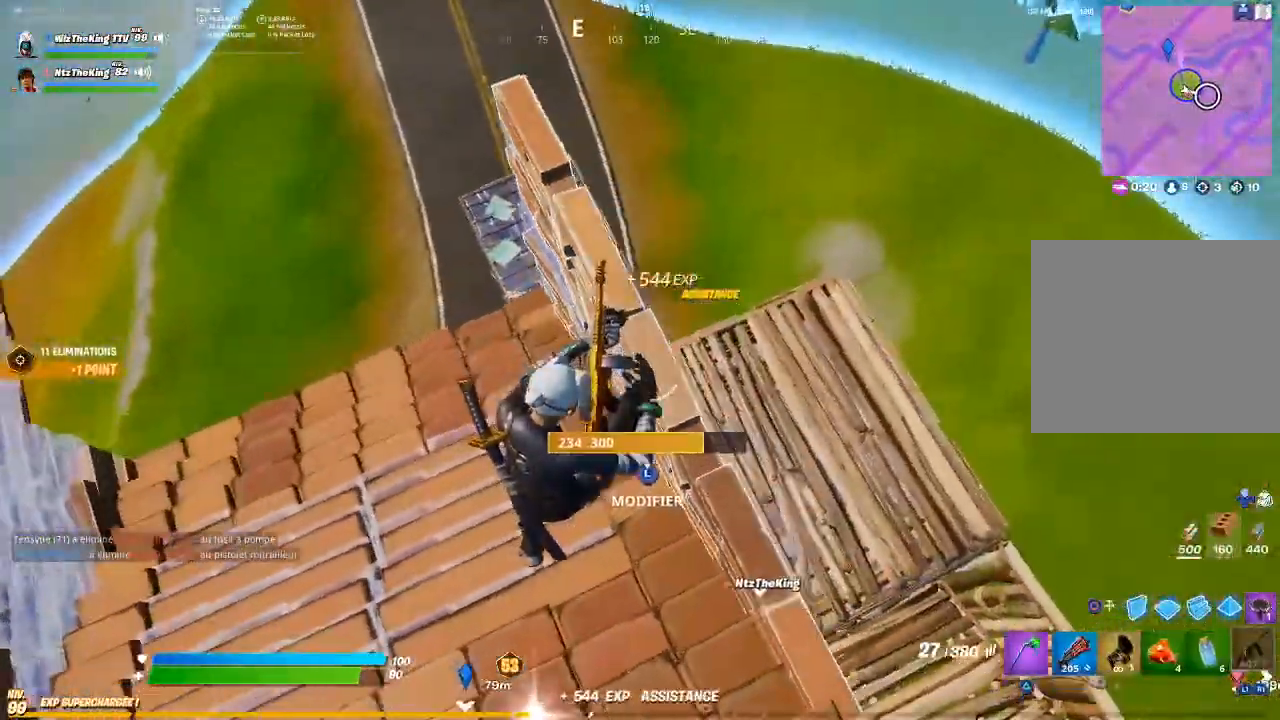
{"buttons": [], "left_stick": "up", "right_stick": "center", "events": [[33, "left_stick", "up-right"], [66, "right_stick", "up-left"], [150, "left_stick", "up"], [150, "right_stick", "center"], [333, "right_stick", "left"], [450, "right_stick", "center"]]}
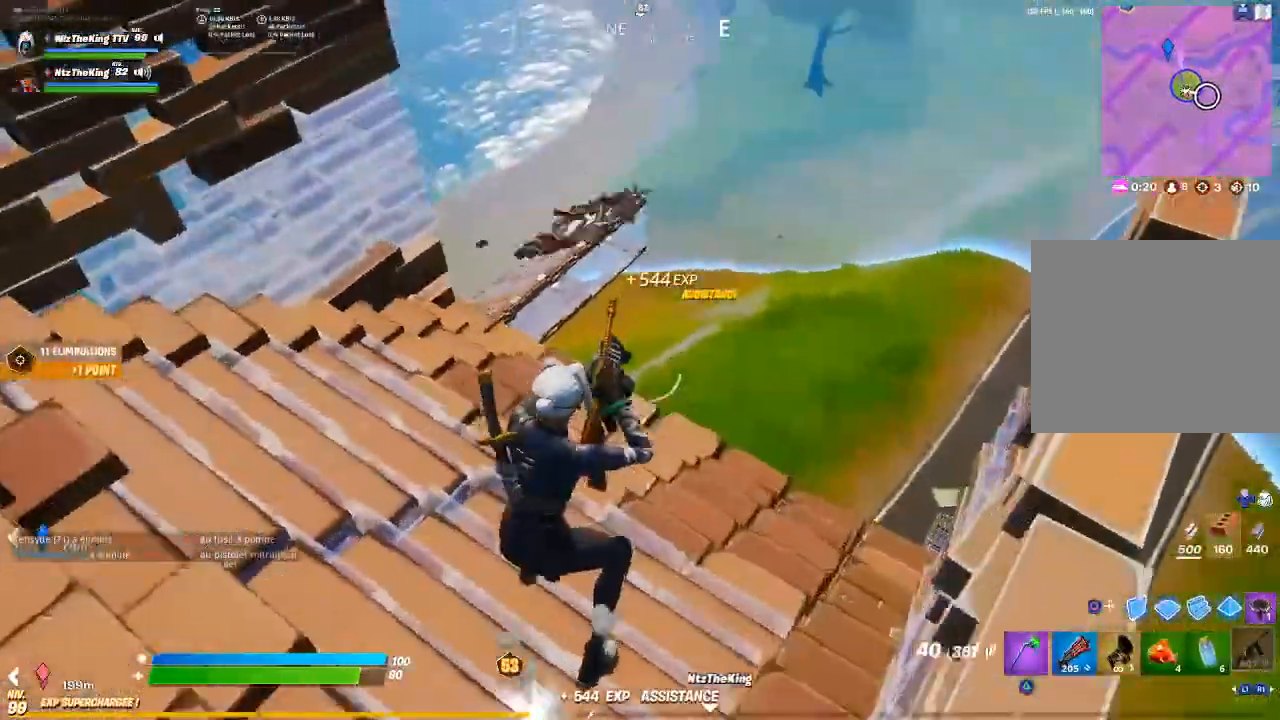
{"buttons": ["L2"], "left_stick": "up", "right_stick": "center", "events": [[217, "R3", "down"], [250, "L2", "down"], [284, "R3", "up"], [284, "right_stick", "up"], [467, "right_stick", "center"]]}
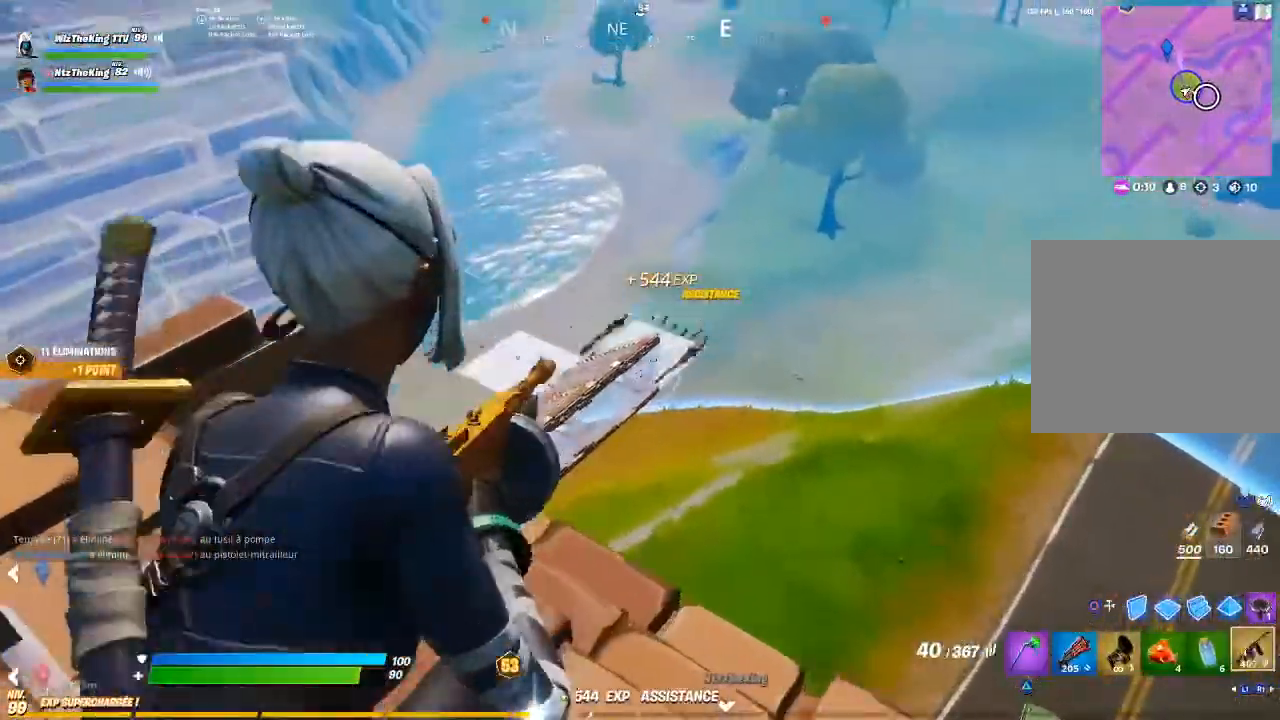
{"buttons": ["L2", "R2", "DPAD_LEFT"], "left_stick": "center", "right_stick": "center", "events": [[250, "left_stick", "center"], [417, "R2", "down"], [467, "DPAD_LEFT", "down"]]}
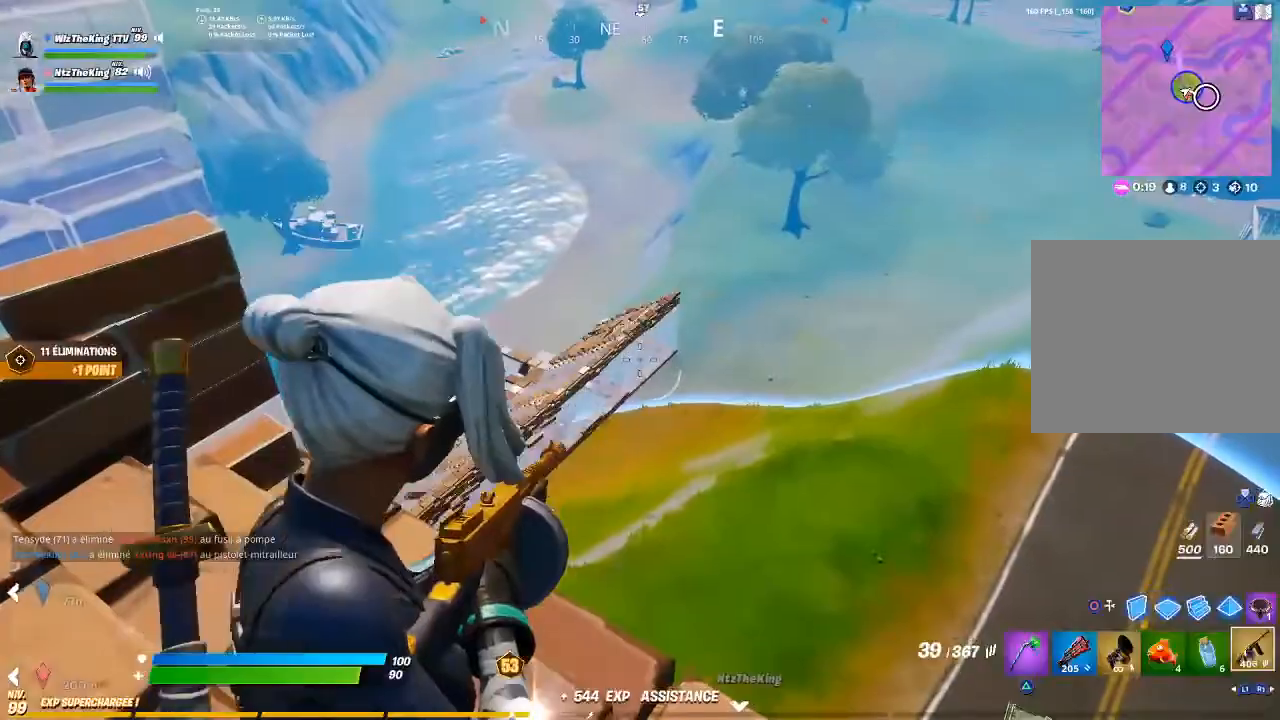
{"buttons": ["L2", "R2"], "left_stick": "right", "right_stick": "center", "events": [[17, "right_stick", "down-right"], [33, "DPAD_LEFT", "up"], [67, "right_stick", "center"], [484, "left_stick", "right"]]}
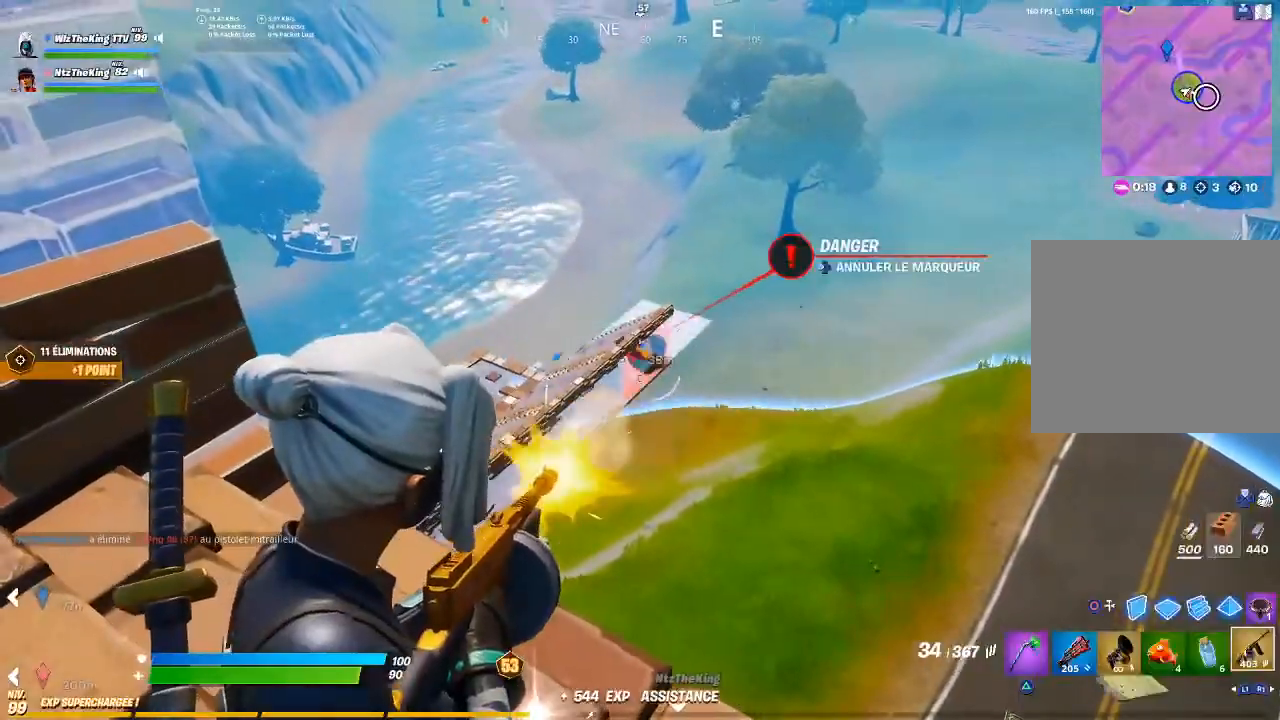
{"buttons": ["L2", "R2"], "left_stick": "right", "right_stick": "right", "events": [[283, "R3", "down"], [433, "R3", "up"], [433, "right_stick", "right"]]}
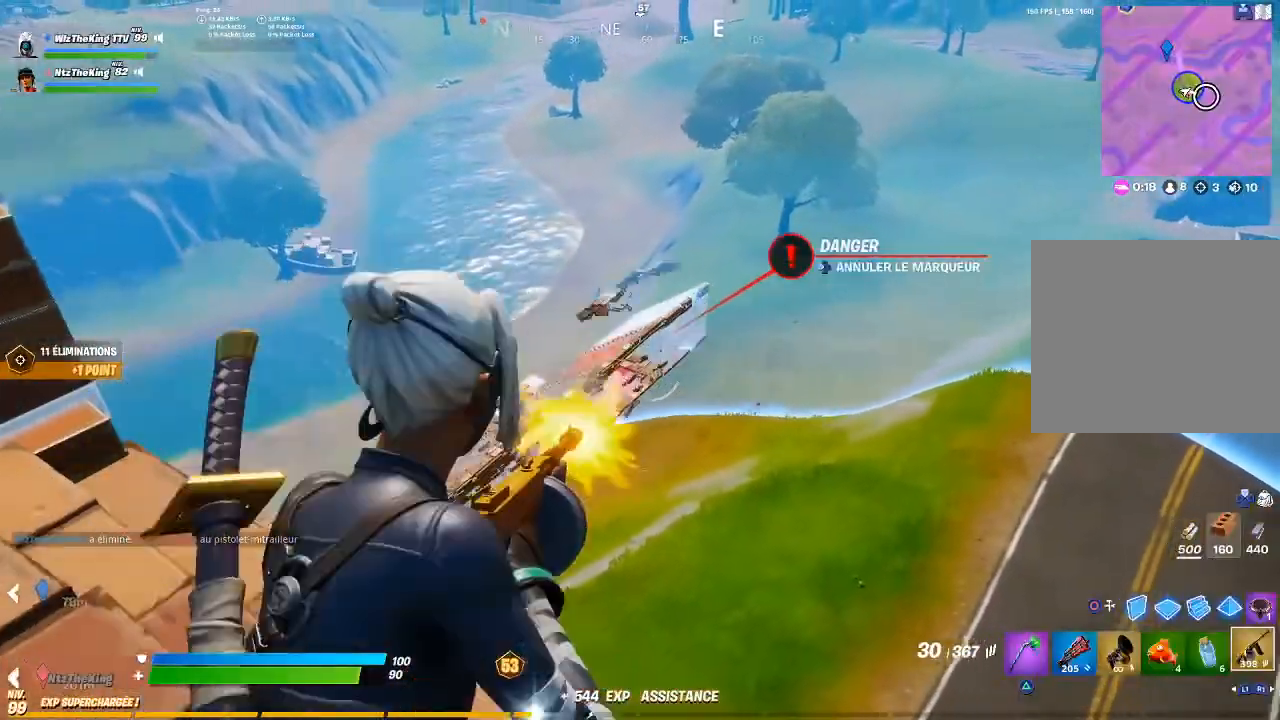
{"buttons": ["L2", "R2"], "left_stick": "left", "right_stick": "center", "events": [[67, "right_stick", "center"], [150, "left_stick", "down-left"], [184, "right_stick", "right"], [317, "right_stick", "center"], [367, "left_stick", "left"]]}
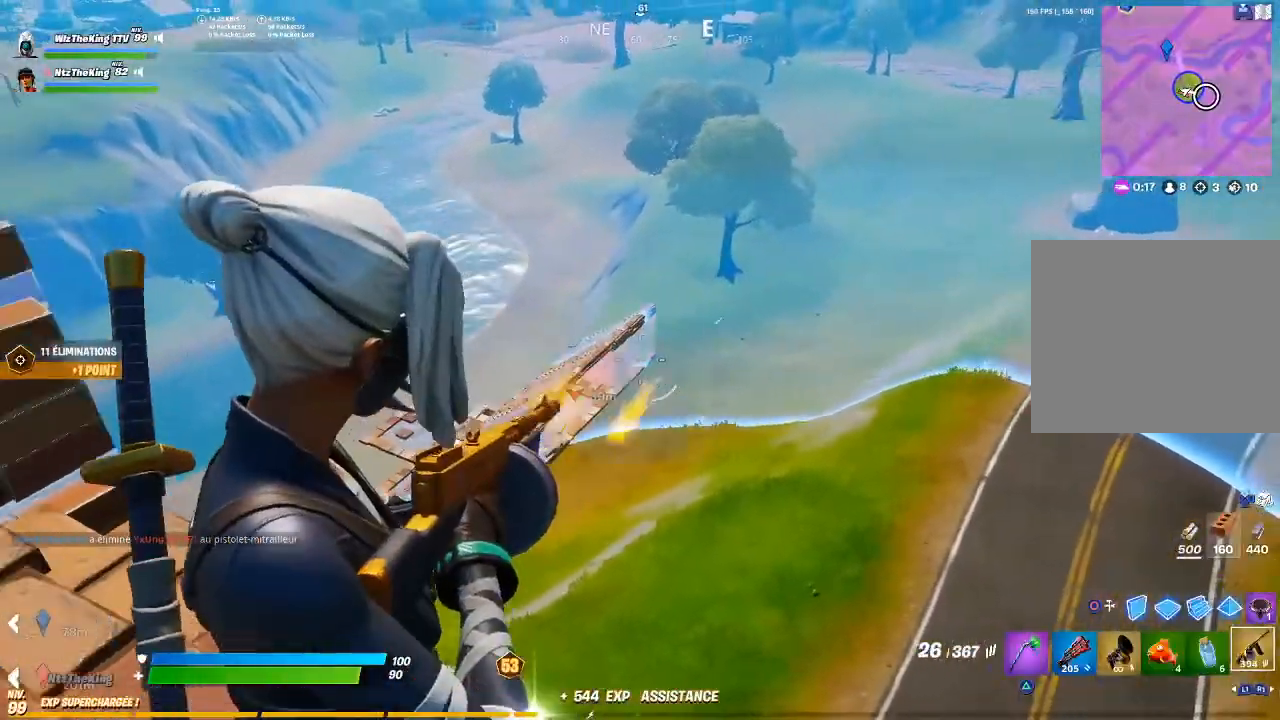
{"buttons": [], "left_stick": "up-left", "right_stick": "left", "events": [[183, "L2", "up"], [233, "R1", "down"], [233, "right_stick", "left"], [250, "R2", "up"], [300, "R1", "up"], [367, "R1", "down"], [467, "R1", "up"], [483, "left_stick", "up-left"]]}
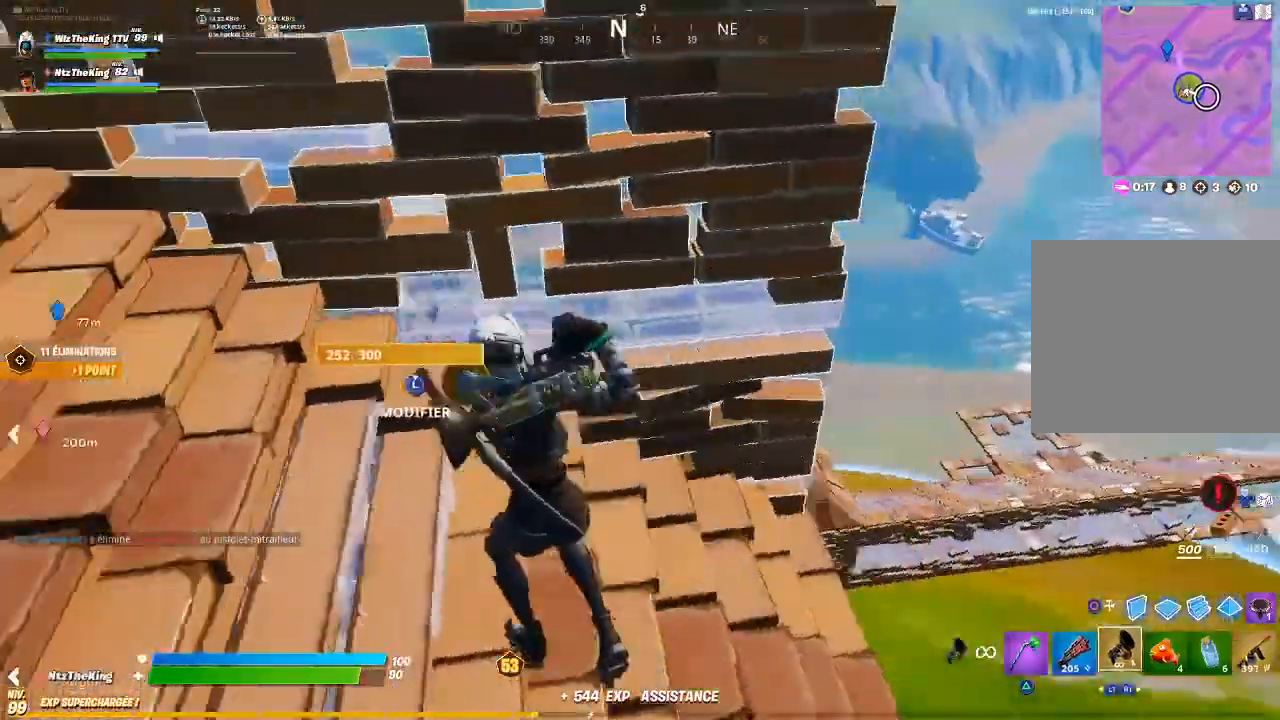
{"buttons": [], "left_stick": "up", "right_stick": "center", "events": [[167, "R3", "down"], [250, "R3", "up"], [334, "left_stick", "up"], [334, "right_stick", "center"], [434, "L1", "down"], [484, "L1", "up"]]}
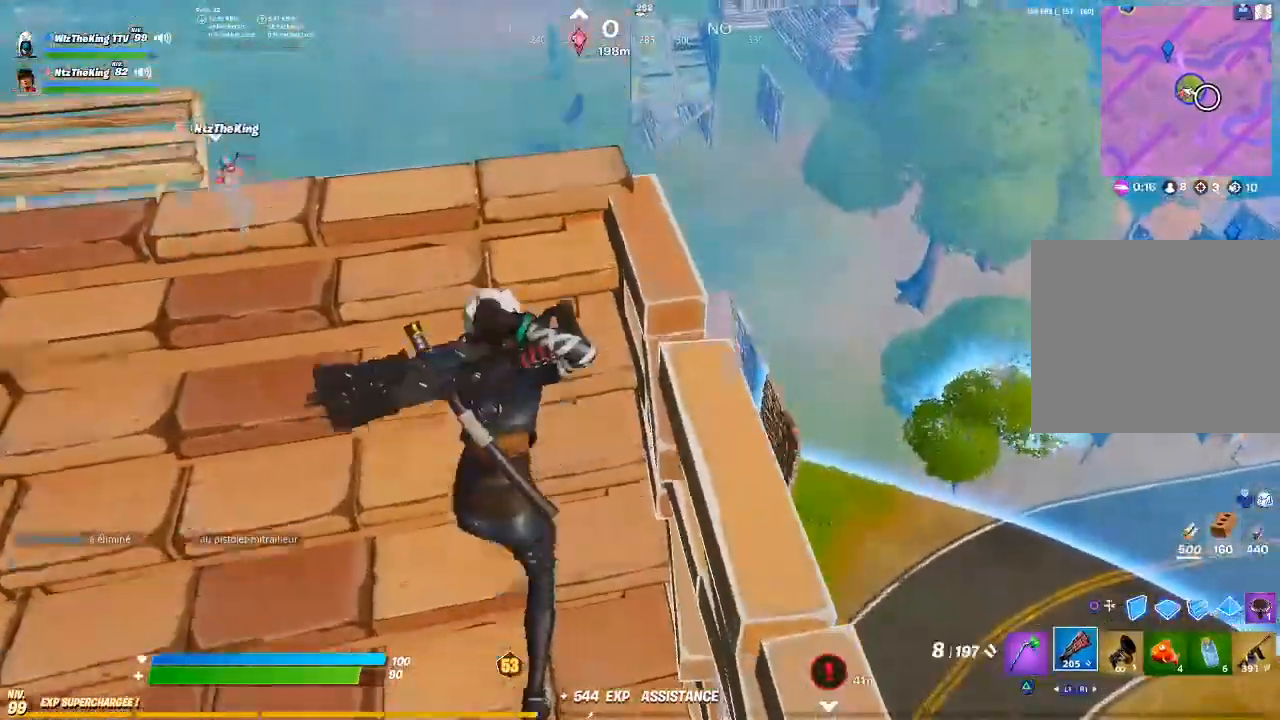
{"buttons": [], "left_stick": "down-left", "right_stick": "center", "events": [[33, "L1", "down"], [133, "right_stick", "down"], [150, "L1", "up"], [233, "right_stick", "center"], [283, "SQUARE", "down"], [333, "SQUARE", "up"], [333, "left_stick", "down-left"], [433, "SQUARE", "down"], [500, "SQUARE", "up"]]}
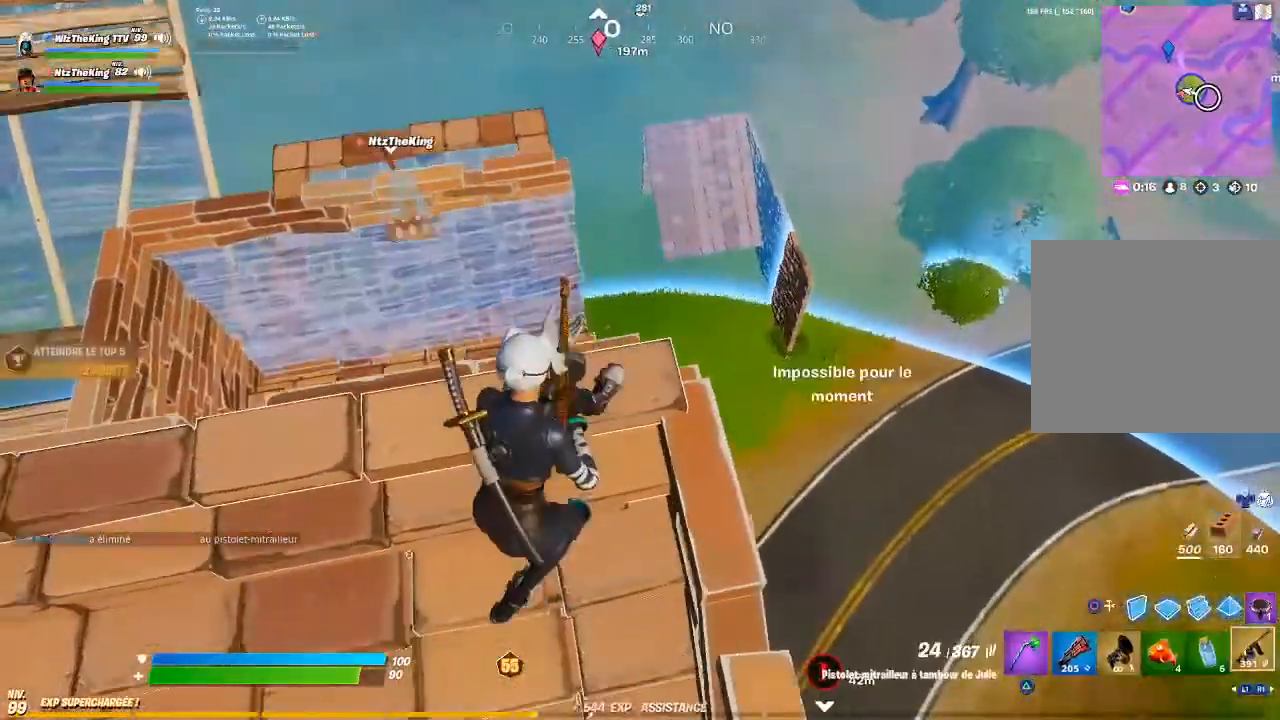
{"buttons": [], "left_stick": "up", "right_stick": "right", "events": [[50, "SQUARE", "down"], [100, "left_stick", "left"], [167, "SQUARE", "up"], [300, "right_stick", "right"], [367, "left_stick", "up"]]}
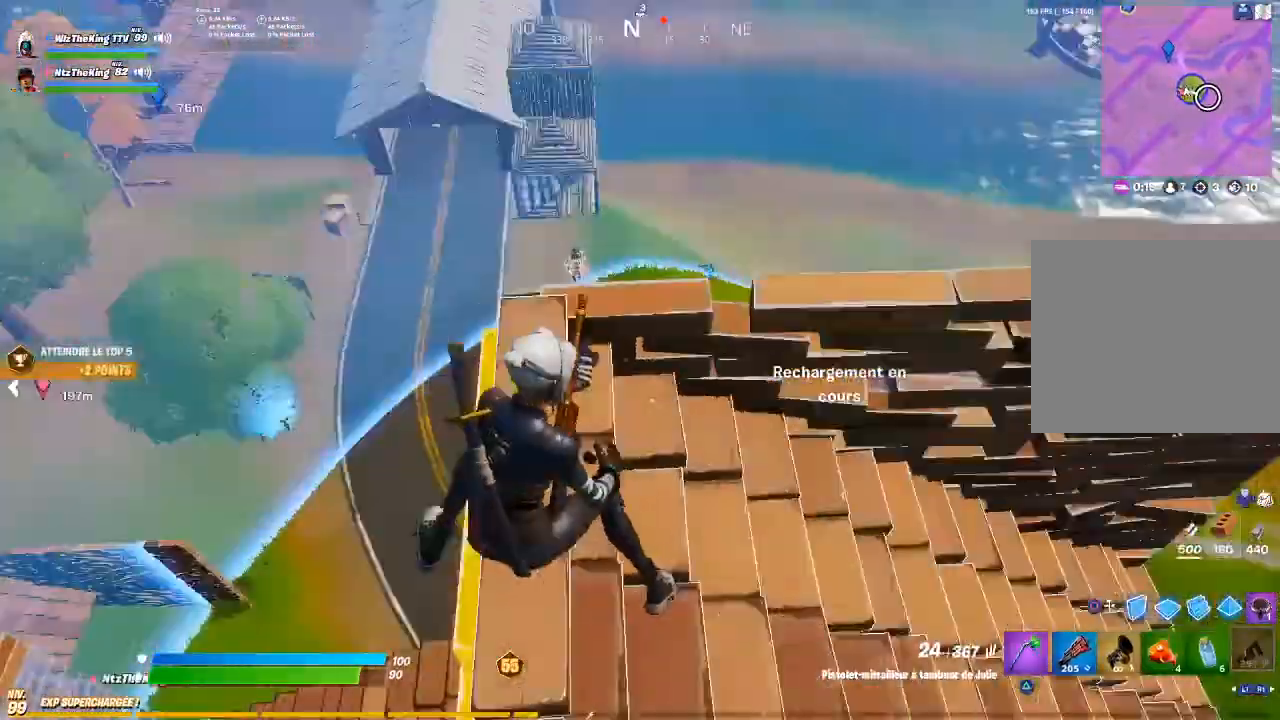
{"buttons": [], "left_stick": "left", "right_stick": "center", "events": [[66, "right_stick", "center"], [266, "right_stick", "right"], [383, "right_stick", "center"], [483, "left_stick", "left"]]}
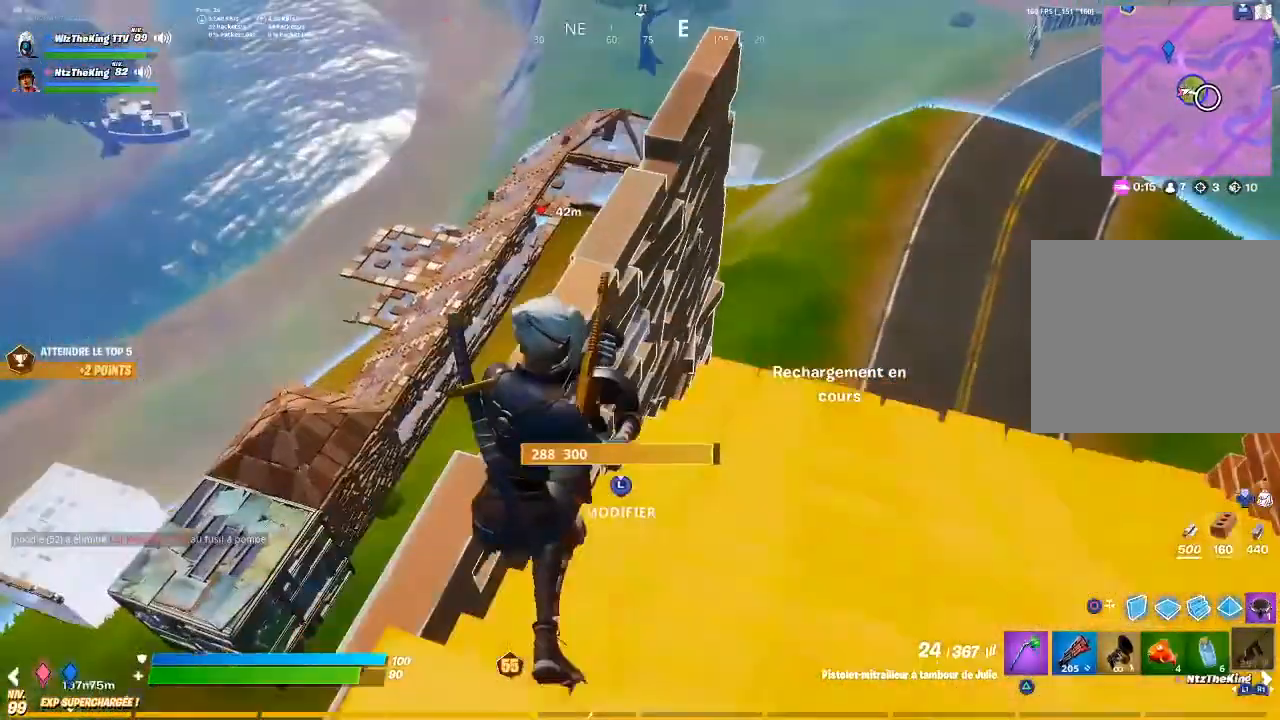
{"buttons": [], "left_stick": "down", "right_stick": "center", "events": [[67, "right_stick", "left"], [83, "left_stick", "down"], [200, "right_stick", "center"]]}
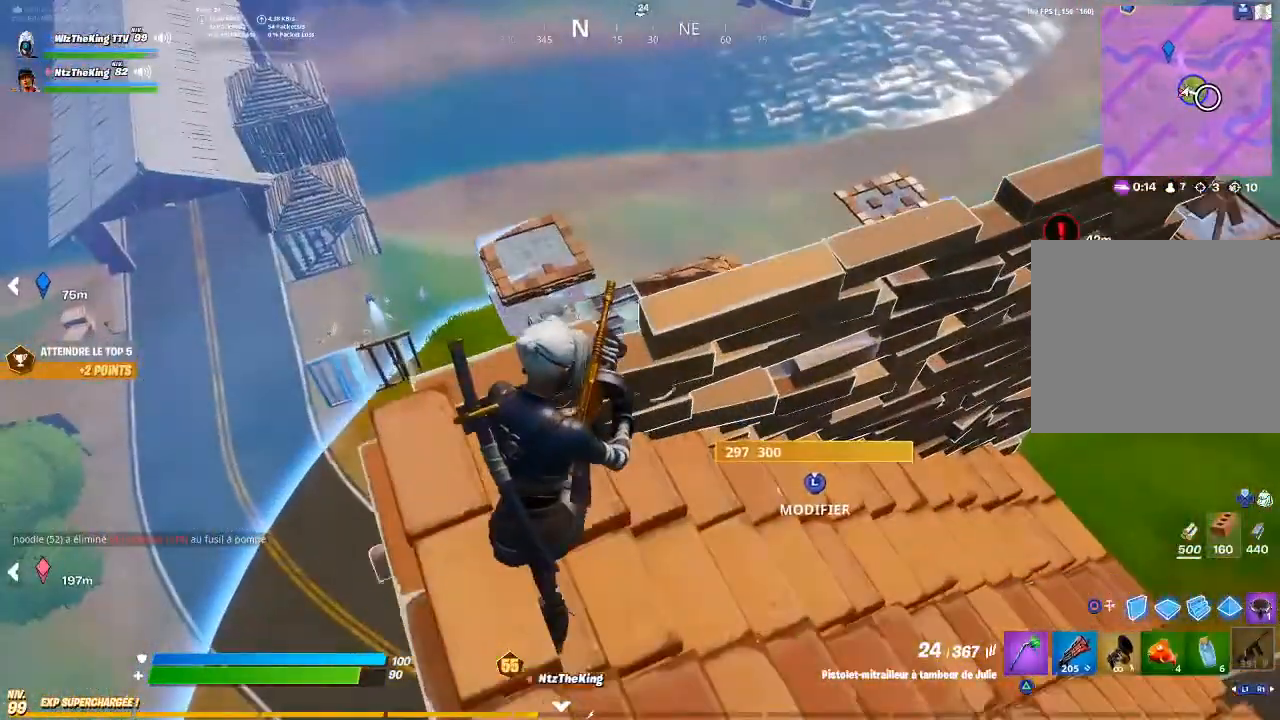
{"buttons": [], "left_stick": "up", "right_stick": "center", "events": [[100, "left_stick", "left"], [250, "left_stick", "up"]]}
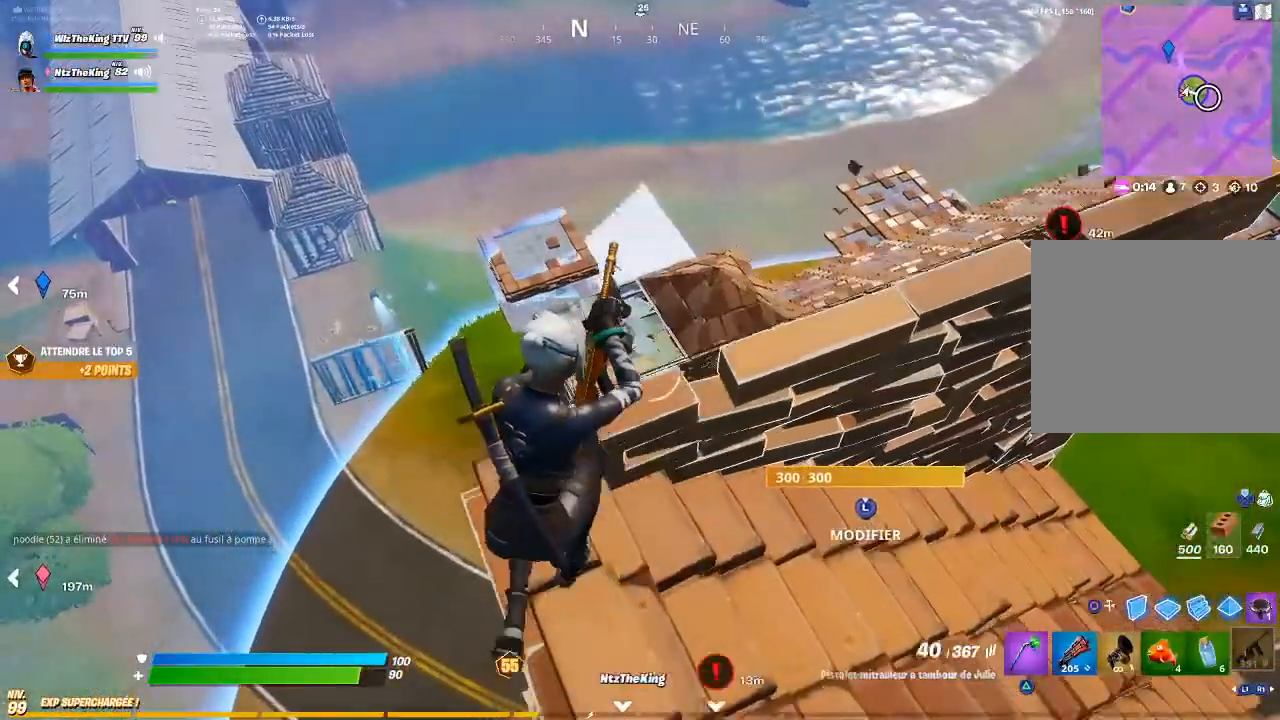
{"buttons": ["L2"], "left_stick": "left", "right_stick": "center", "events": [[100, "left_stick", "right"], [267, "left_stick", "down"], [367, "left_stick", "left"], [467, "L2", "down"]]}
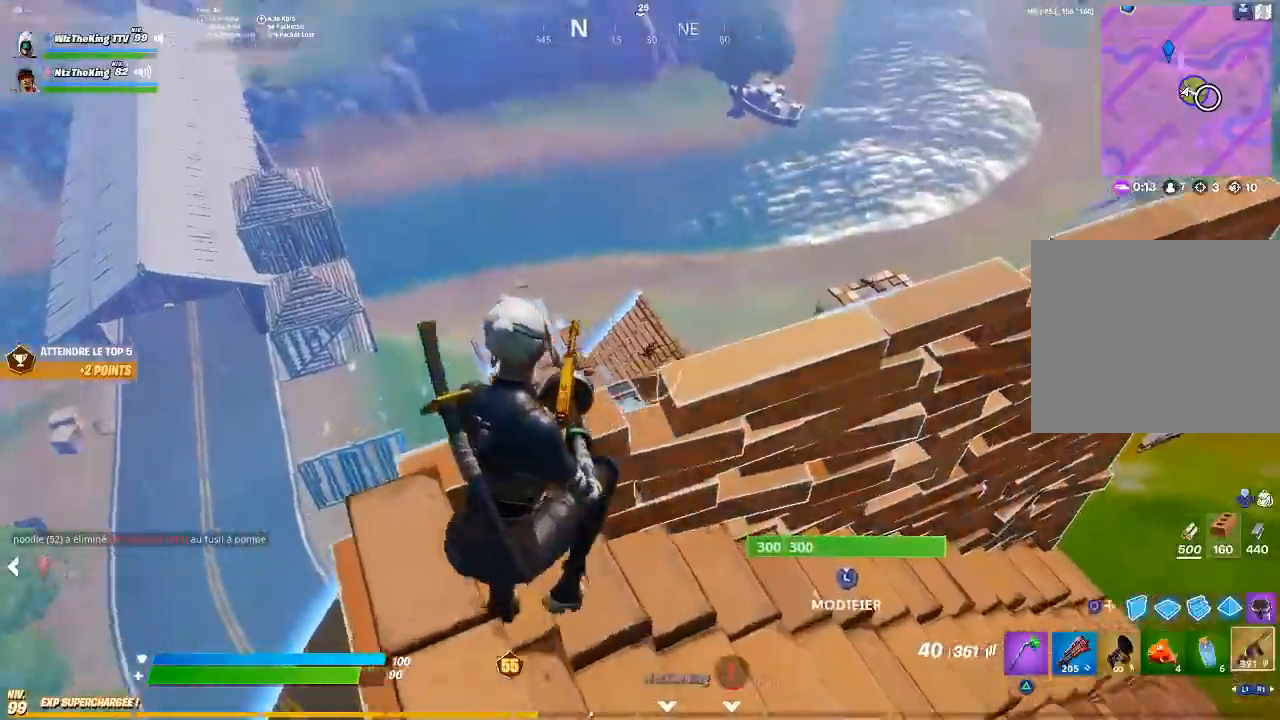
{"buttons": ["L2", "R2"], "left_stick": "center", "right_stick": "down-left", "events": [[150, "left_stick", "up-left"], [250, "right_stick", "down-right"], [283, "left_stick", "center"], [350, "R2", "down"], [400, "right_stick", "down-left"]]}
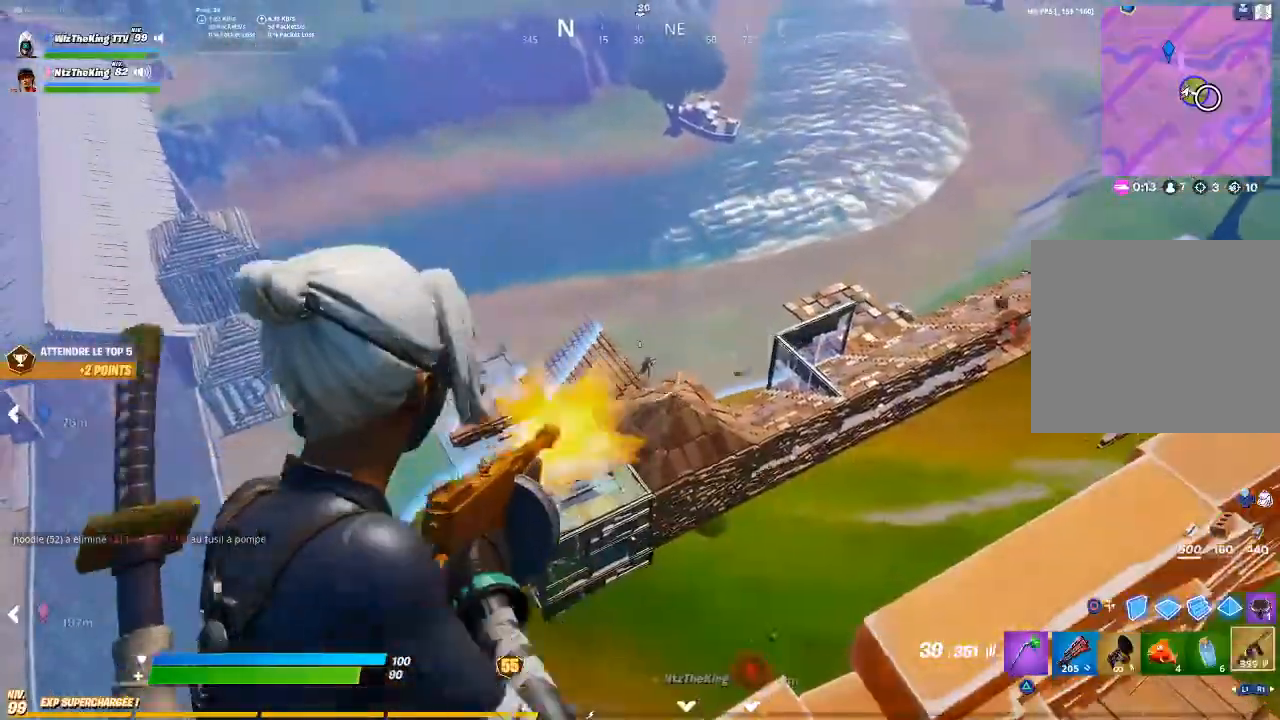
{"buttons": ["L2", "R2"], "left_stick": "center", "right_stick": "right", "events": [[83, "right_stick", "down-right"], [150, "right_stick", "right"], [167, "left_stick", "right"], [267, "left_stick", "center"], [317, "right_stick", "down"], [501, "right_stick", "right"]]}
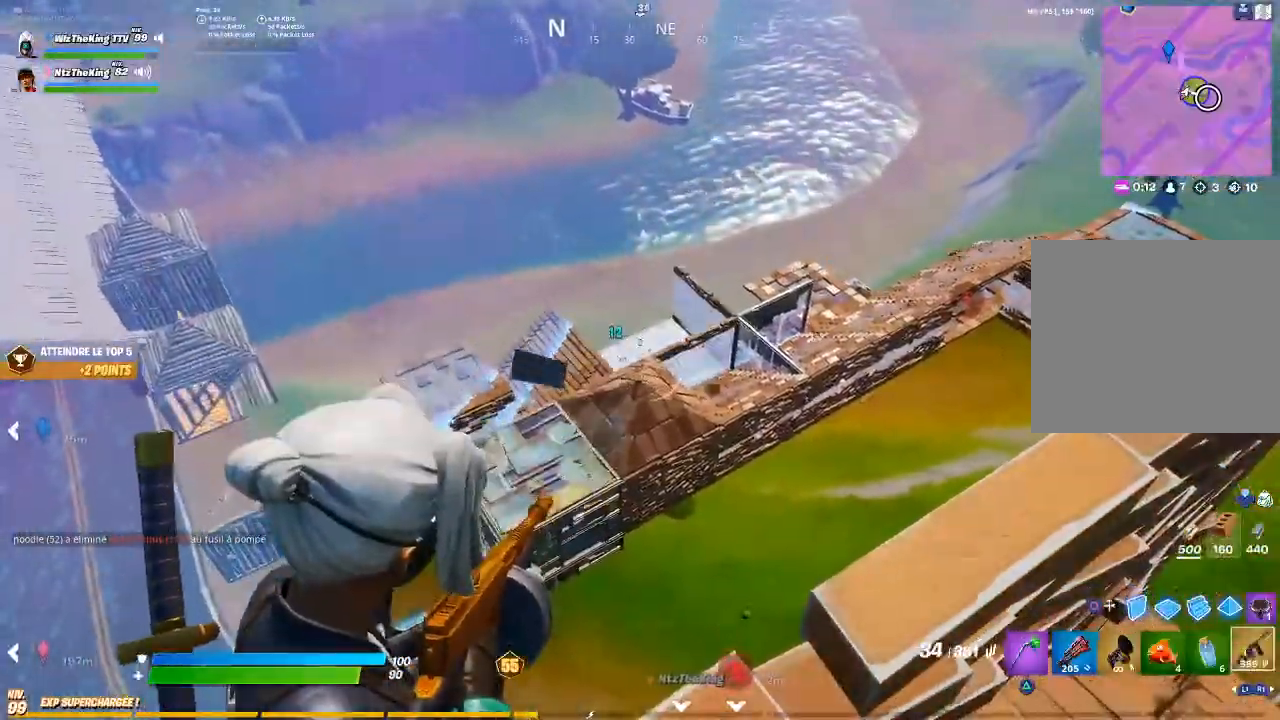
{"buttons": [], "left_stick": "right", "right_stick": "center", "events": [[200, "right_stick", "center"], [216, "R2", "up"], [216, "left_stick", "right"], [250, "L2", "up"], [266, "right_stick", "right"], [317, "SQUARE", "down"], [350, "left_stick", "down-right"], [400, "SQUARE", "up"], [483, "right_stick", "center"], [500, "left_stick", "right"]]}
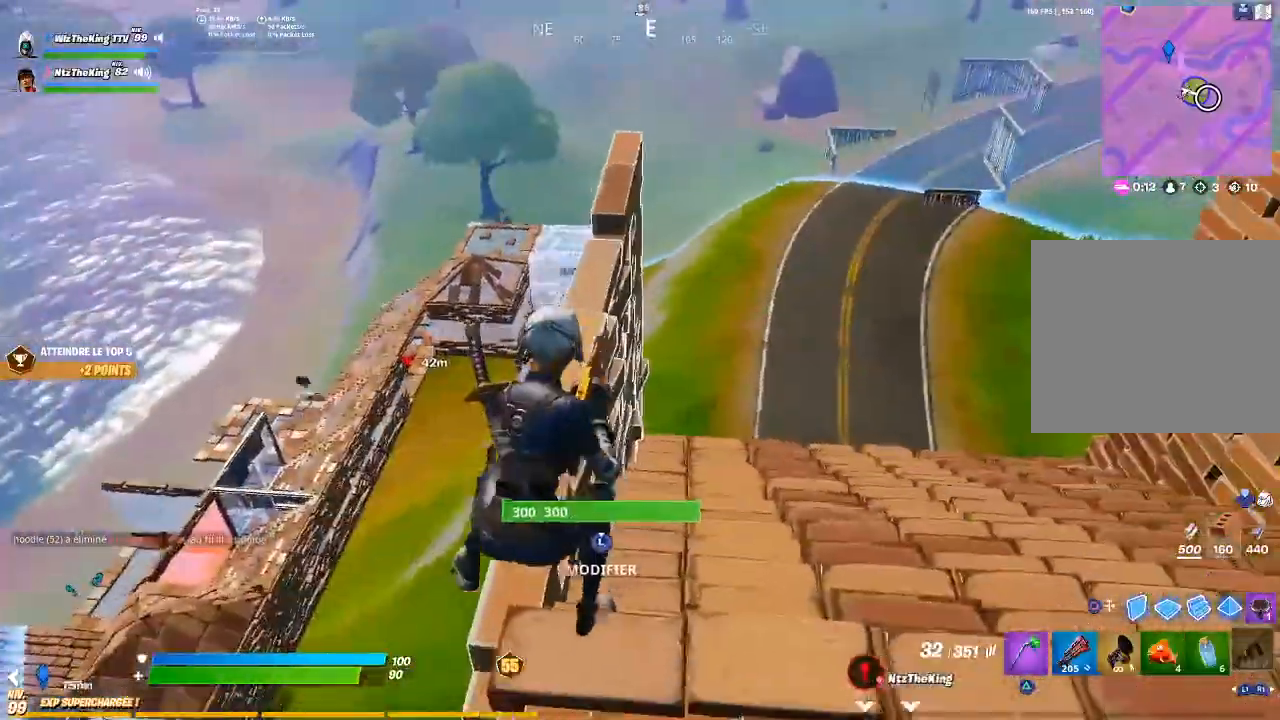
{"buttons": [], "left_stick": "up-right", "right_stick": "center", "events": [[217, "right_stick", "right"], [300, "left_stick", "up-right"], [417, "right_stick", "center"], [451, "CROSS", "down"], [501, "CROSS", "up"]]}
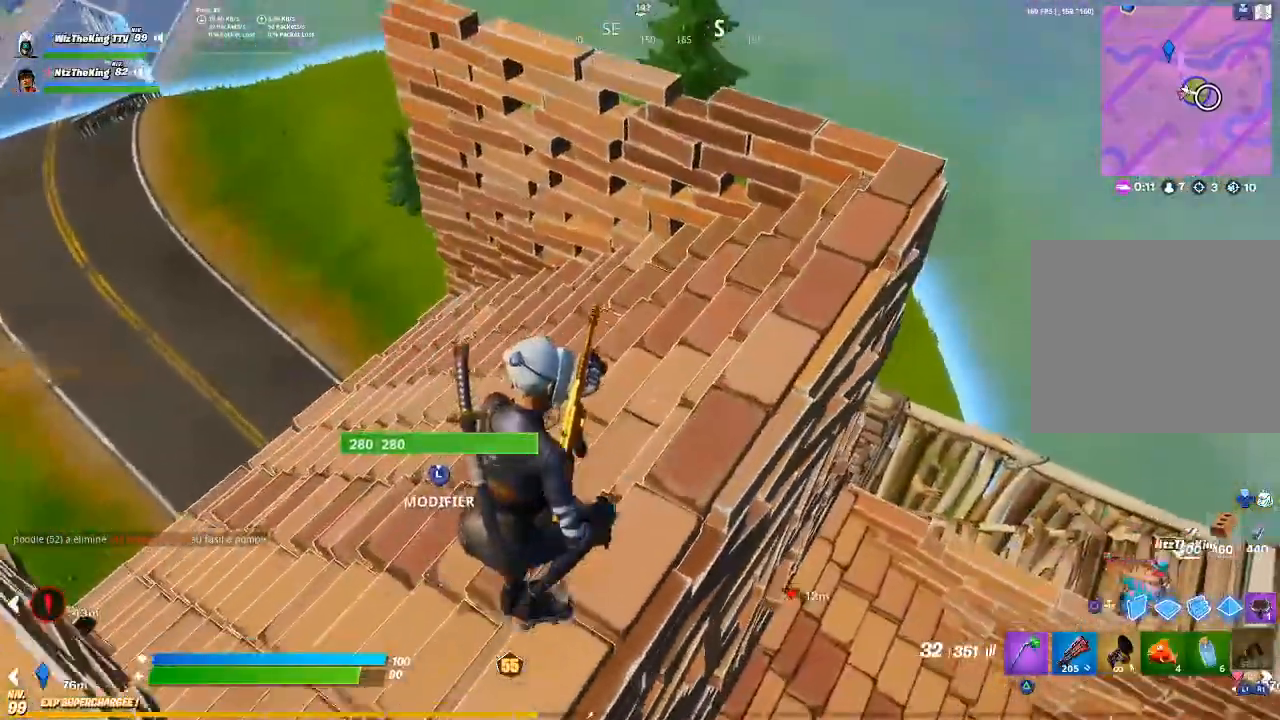
{"buttons": [], "left_stick": "up-right", "right_stick": "center", "events": []}
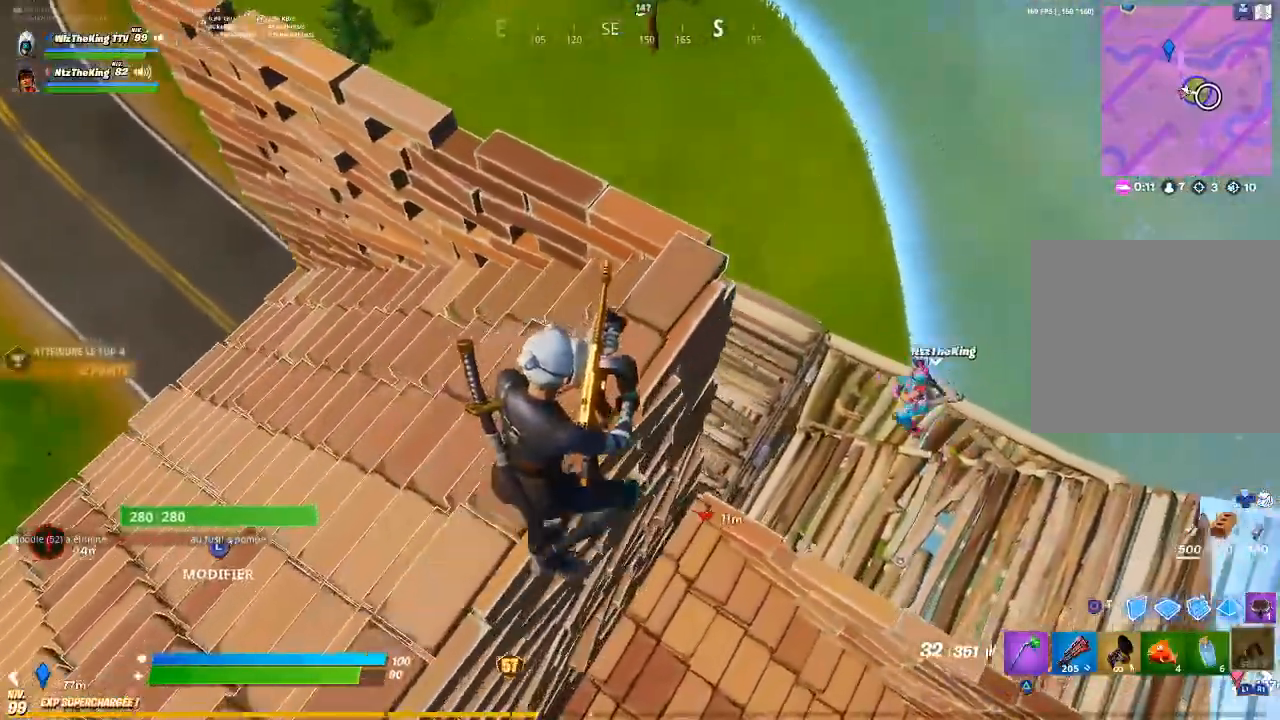
{"buttons": [], "left_stick": "up-right", "right_stick": "center", "events": []}
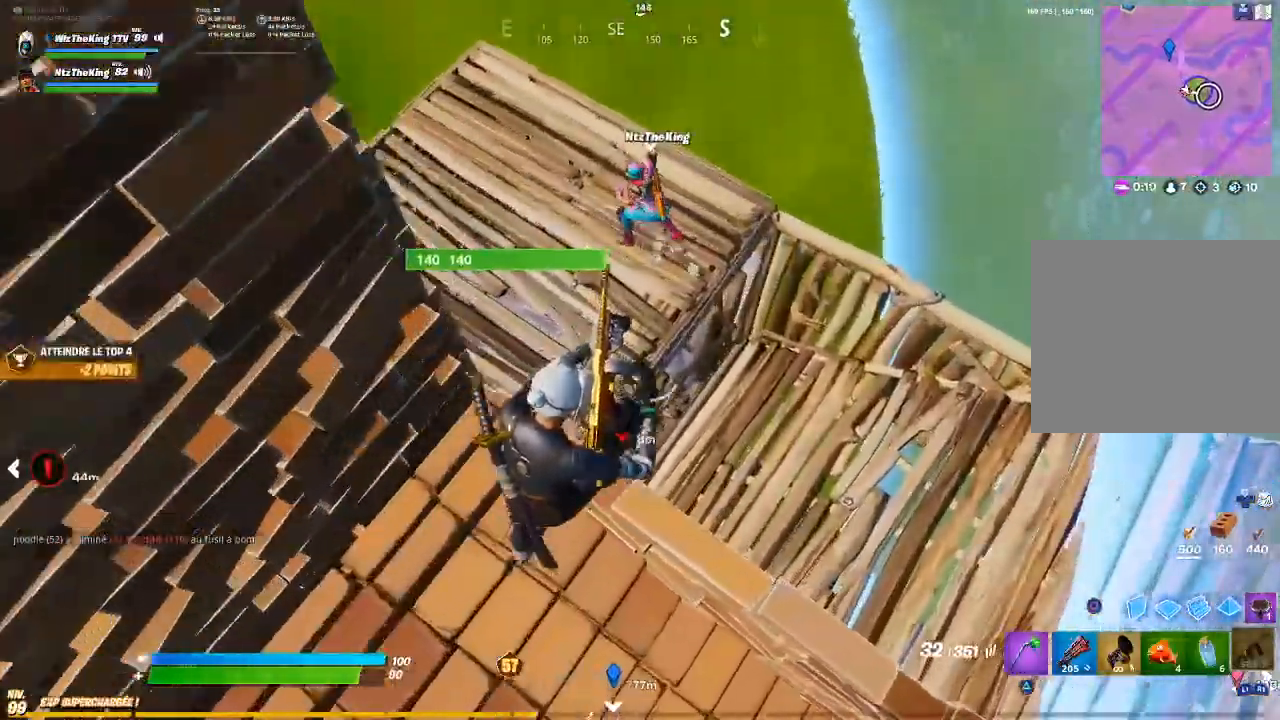
{"buttons": [], "left_stick": "up-left", "right_stick": "center", "events": [[200, "right_stick", "up-left"], [300, "left_stick", "up-left"], [300, "right_stick", "center"]]}
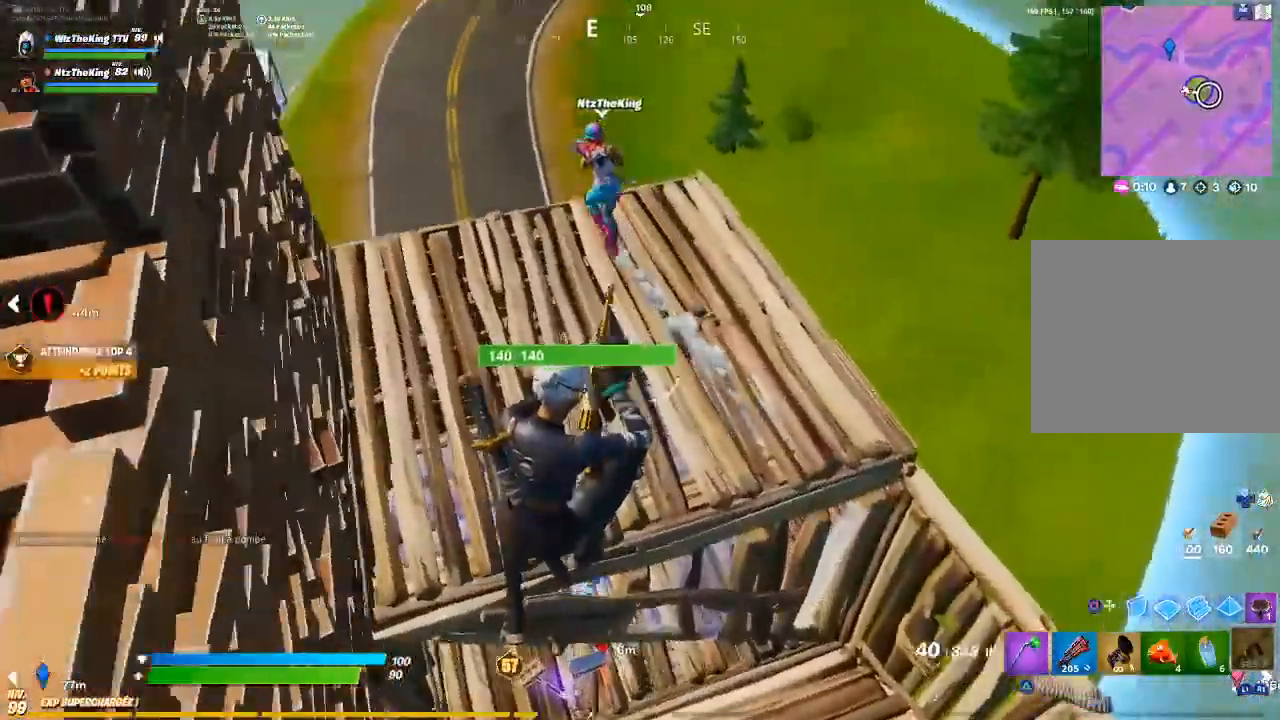
{"buttons": [], "left_stick": "up-left", "right_stick": "center", "events": [[184, "R1", "down"], [234, "R1", "up"]]}
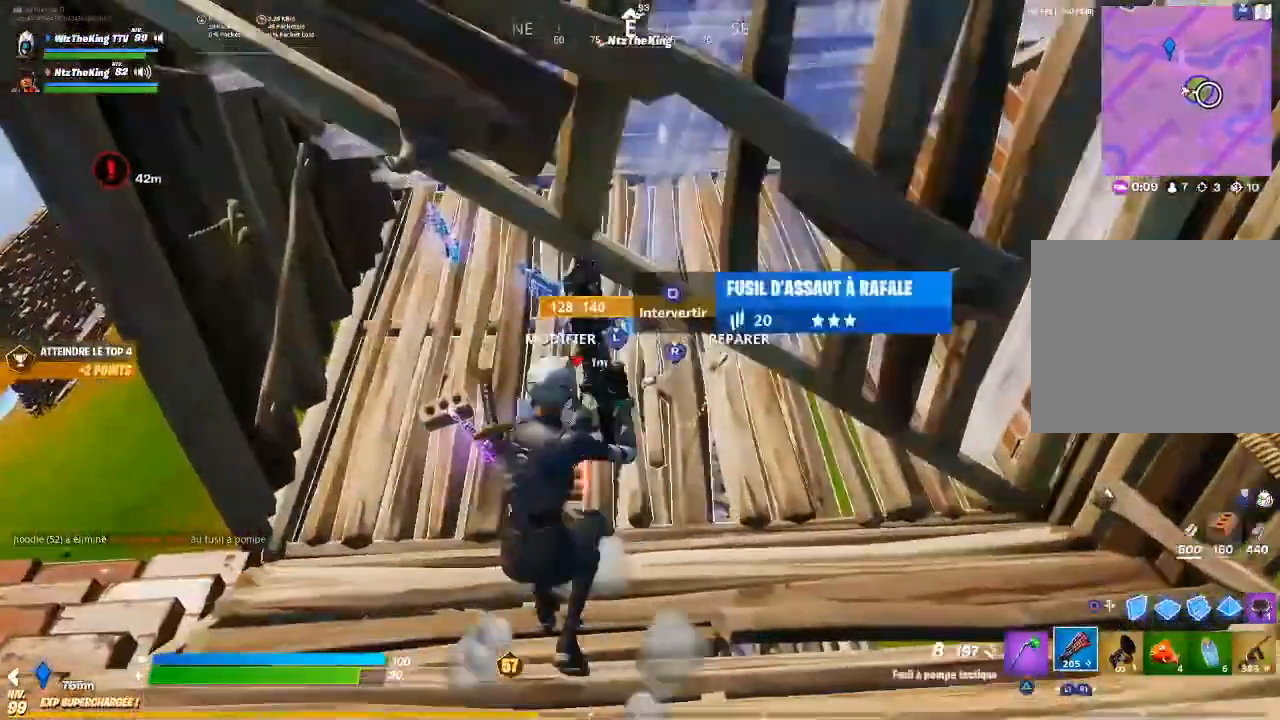
{"buttons": [], "left_stick": "up", "right_stick": "up-right", "events": [[66, "TRIANGLE", "down"], [116, "TRIANGLE", "up"], [283, "SQUARE", "down"], [317, "SQUARE", "up"], [400, "right_stick", "up"], [417, "SQUARE", "down"], [467, "left_stick", "up"], [467, "right_stick", "up-right"], [483, "SQUARE", "up"]]}